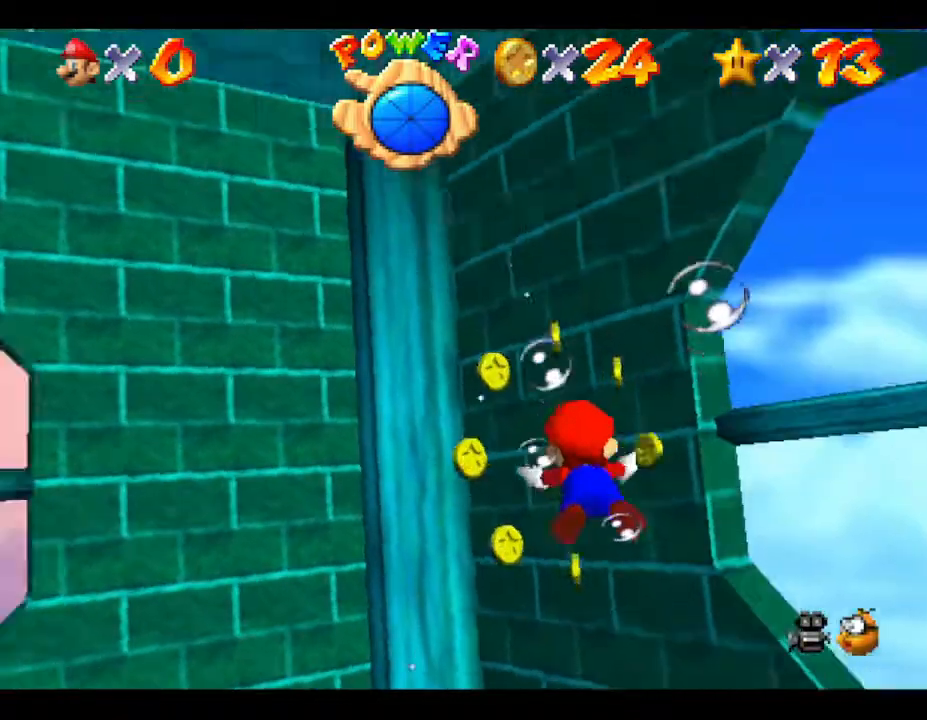
Gameplay with a controller (Nintendo layout); each line is a JSON object with the inputs held at the frame after it. "events" lists button and stick changes between this image and that frame as [ms after this image, input, new state], when the widget could be followed in between. Not read: L3 R3.
{"buttons": ["A"], "left_stick": "center", "events": [[450, "A", "down"]]}
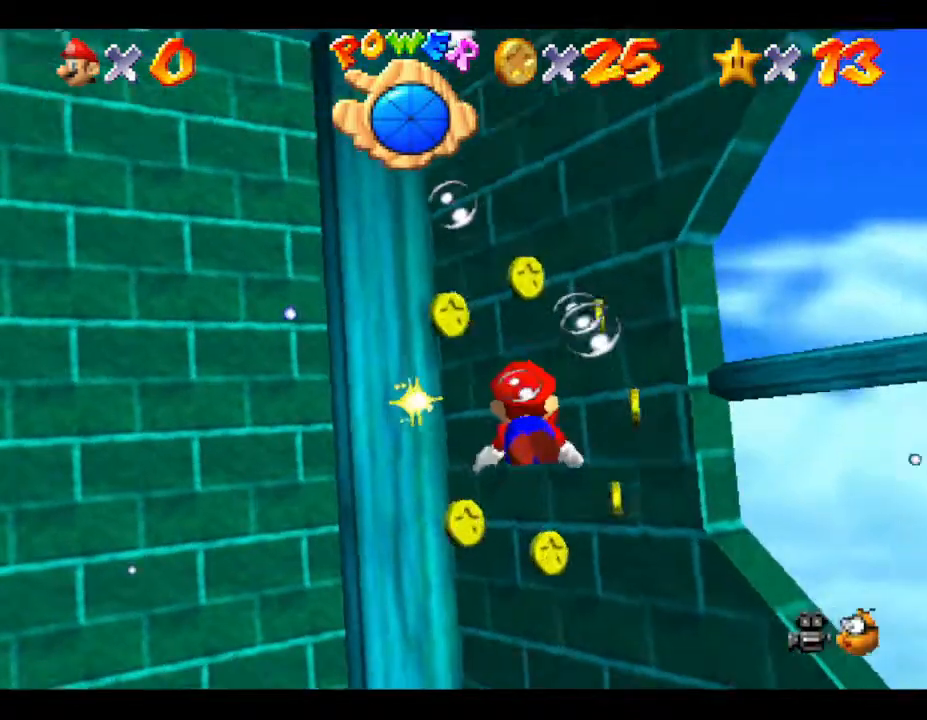
{"buttons": [], "left_stick": "up", "events": [[233, "A", "up"], [483, "left_stick", "up"]]}
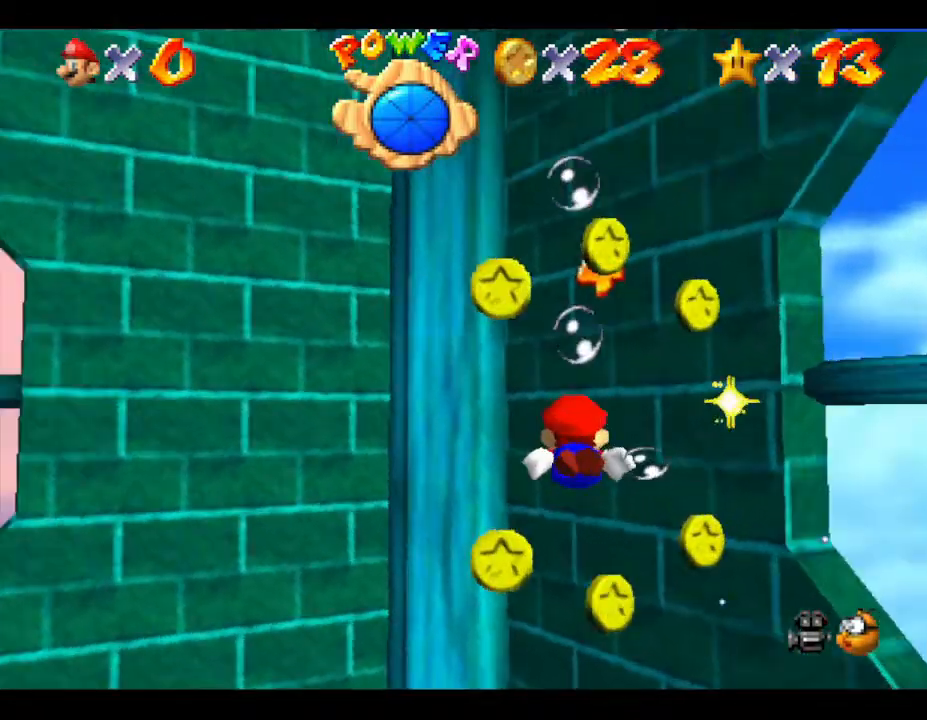
{"buttons": [], "left_stick": "left", "events": [[17, "left_stick", "up-left"], [183, "A", "down"], [317, "left_stick", "left"], [500, "A", "up"]]}
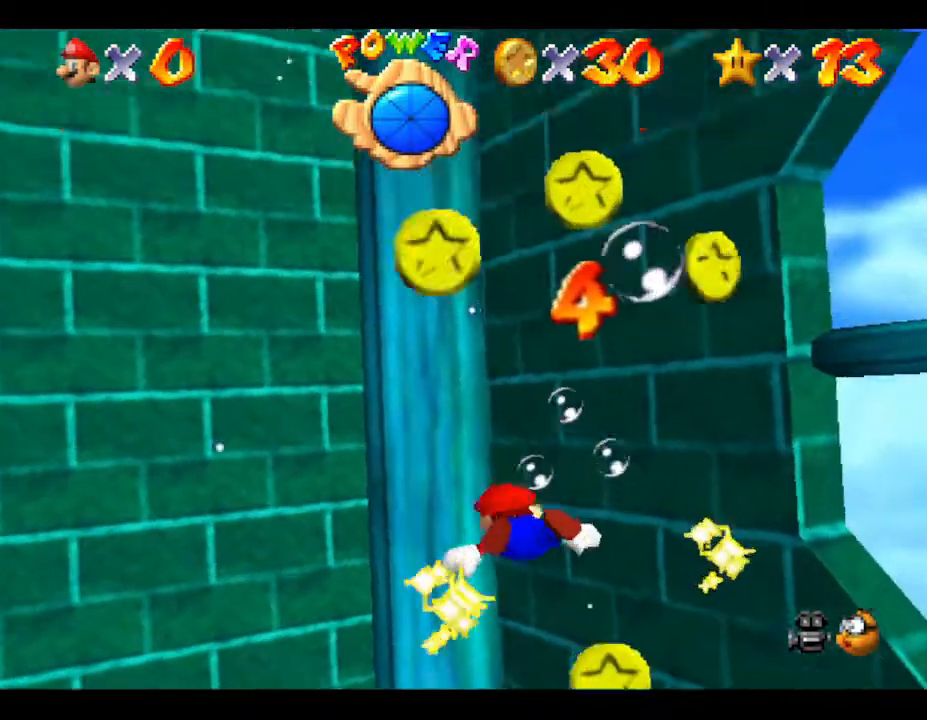
{"buttons": [], "left_stick": "left", "events": []}
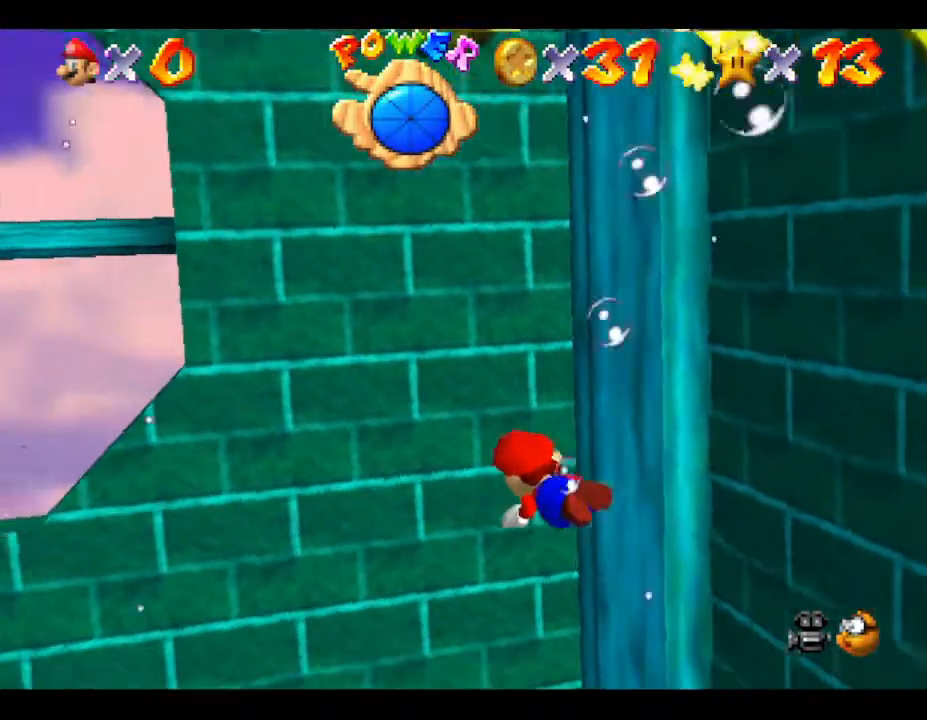
{"buttons": [], "left_stick": "up-right", "events": [[117, "A", "down"], [117, "left_stick", "up"], [300, "A", "up"], [483, "left_stick", "up-right"]]}
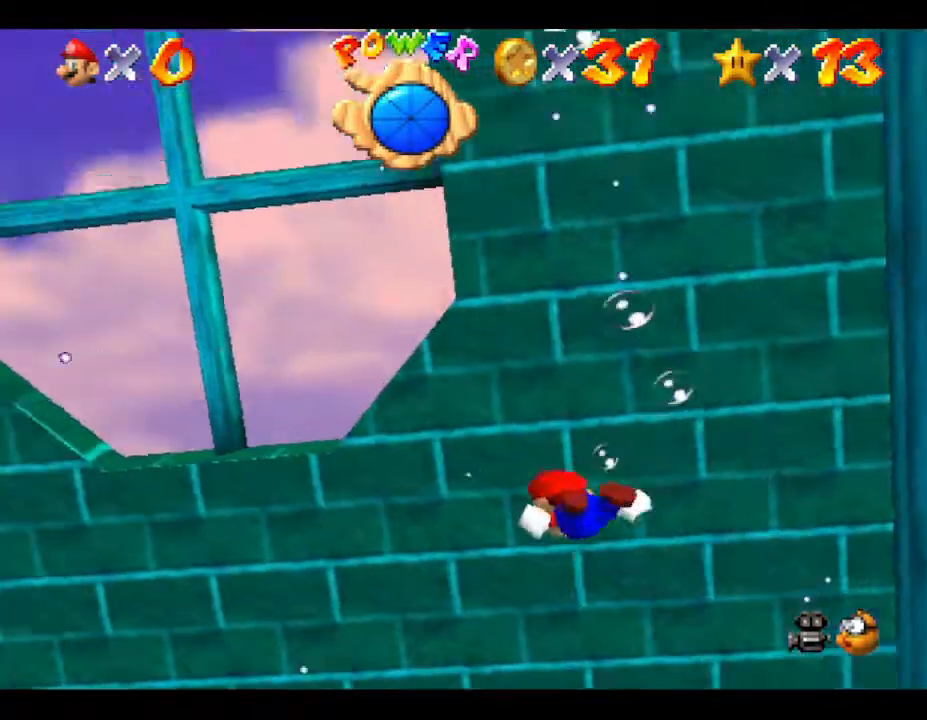
{"buttons": ["A"], "left_stick": "up-right", "events": [[300, "A", "down"]]}
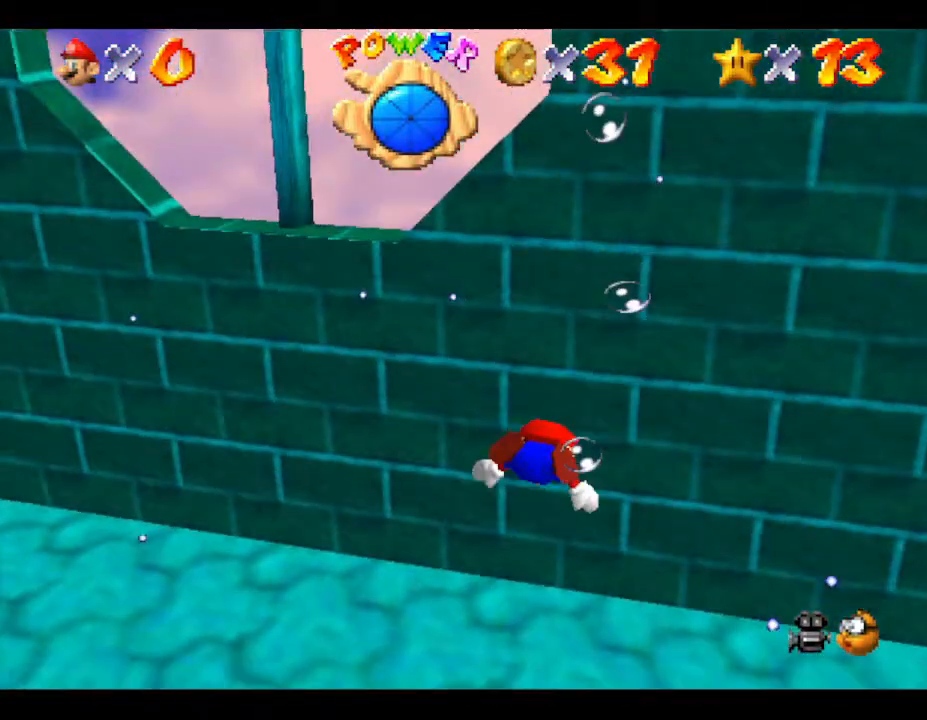
{"buttons": ["A"], "left_stick": "up", "events": [[83, "A", "up"], [500, "A", "down"], [500, "left_stick", "up"]]}
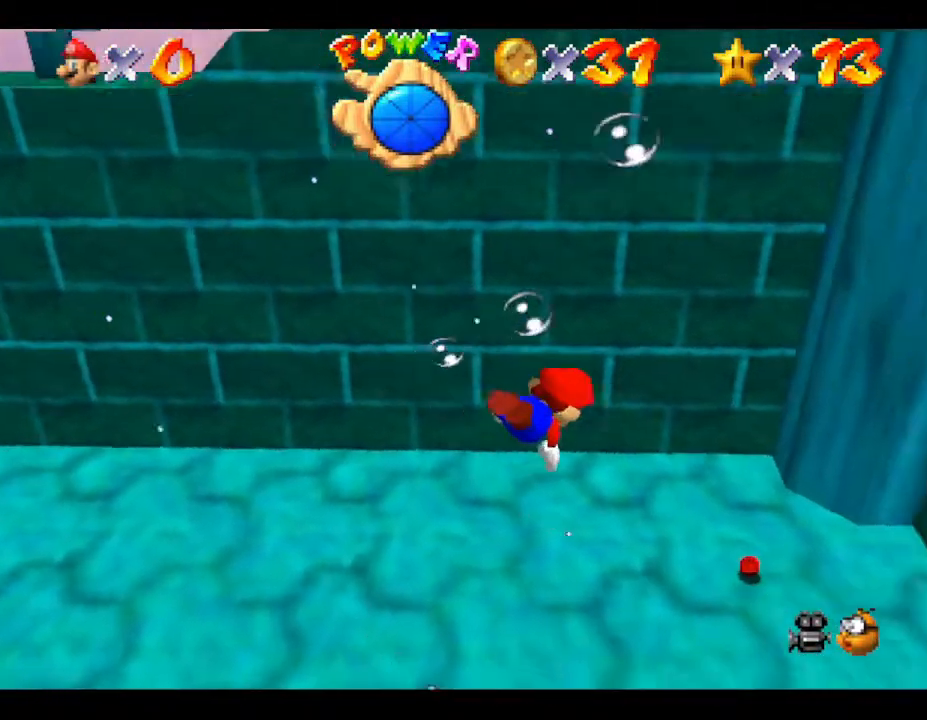
{"buttons": [], "left_stick": "up-left", "events": [[250, "A", "up"], [333, "left_stick", "up-left"]]}
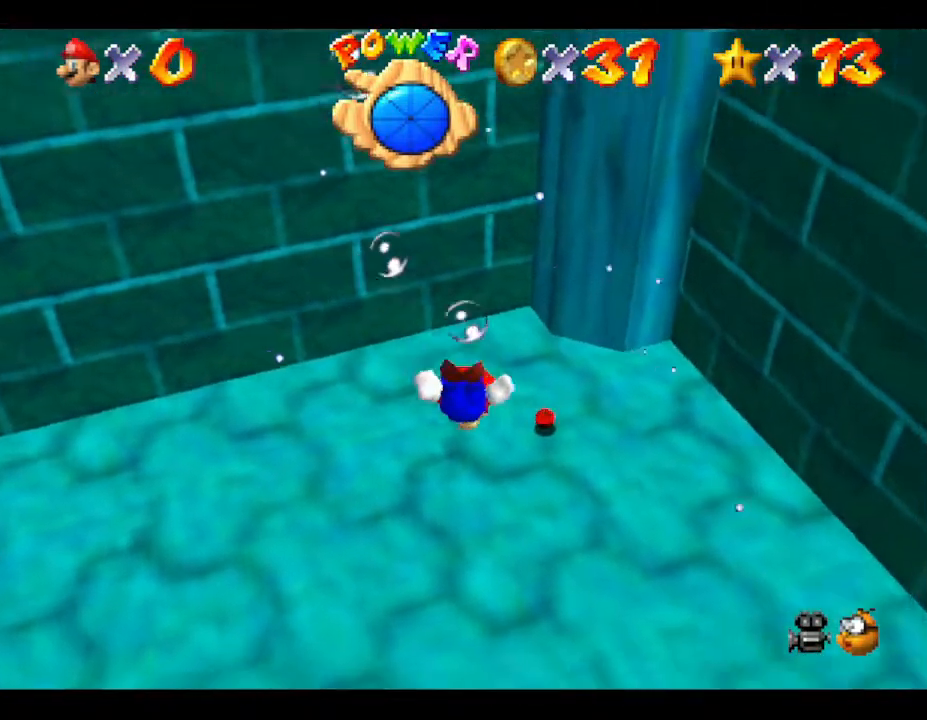
{"buttons": [], "left_stick": "center", "events": [[83, "A", "down"], [167, "left_stick", "center"], [417, "A", "up"]]}
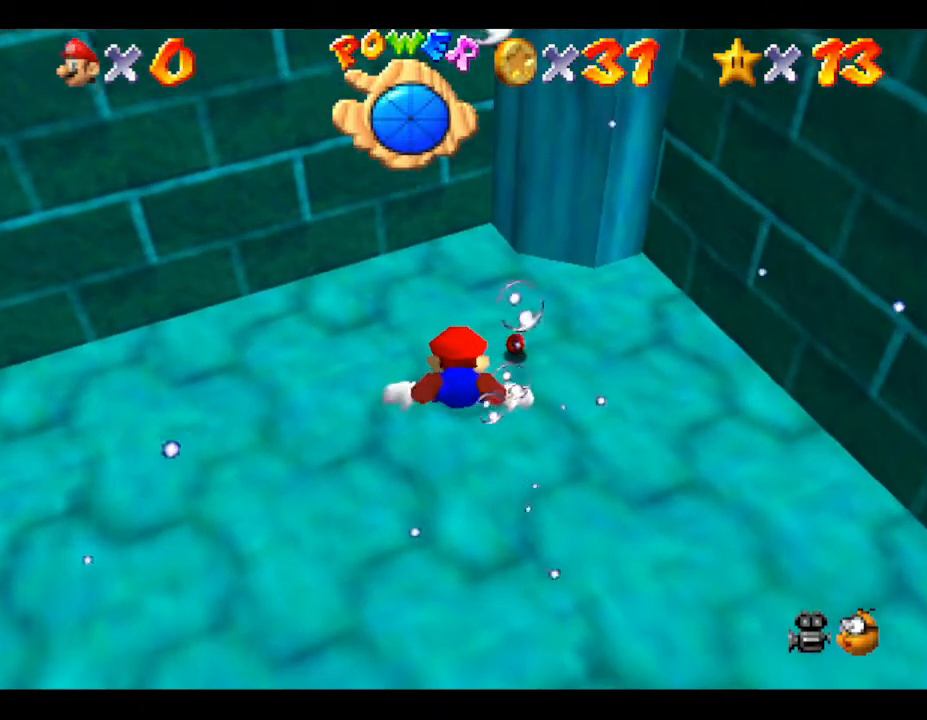
{"buttons": ["A"], "left_stick": "up", "events": [[17, "left_stick", "up"], [233, "A", "down"]]}
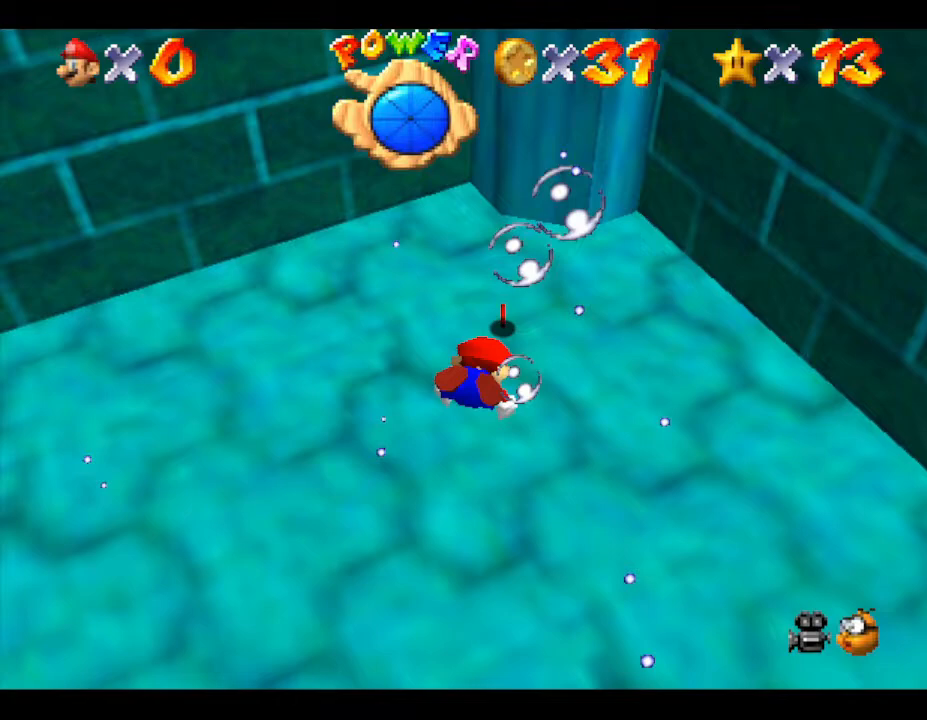
{"buttons": ["A"], "left_stick": "up-left", "events": [[17, "A", "up"], [17, "left_stick", "center"], [333, "left_stick", "up-left"], [433, "A", "down"]]}
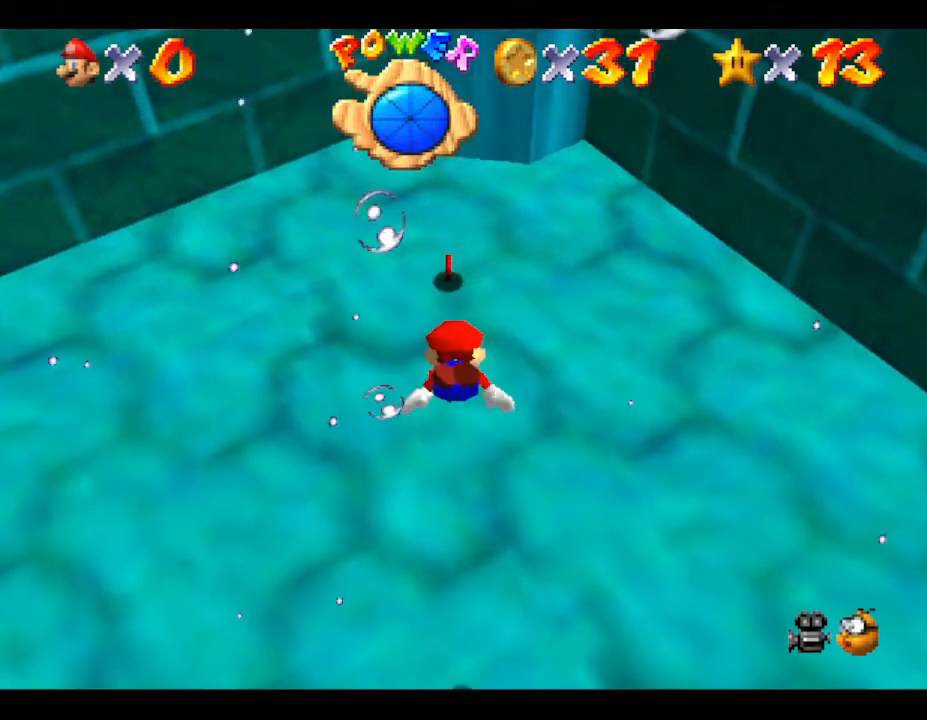
{"buttons": [], "left_stick": "center", "events": [[67, "left_stick", "up"], [183, "left_stick", "center"], [317, "A", "up"]]}
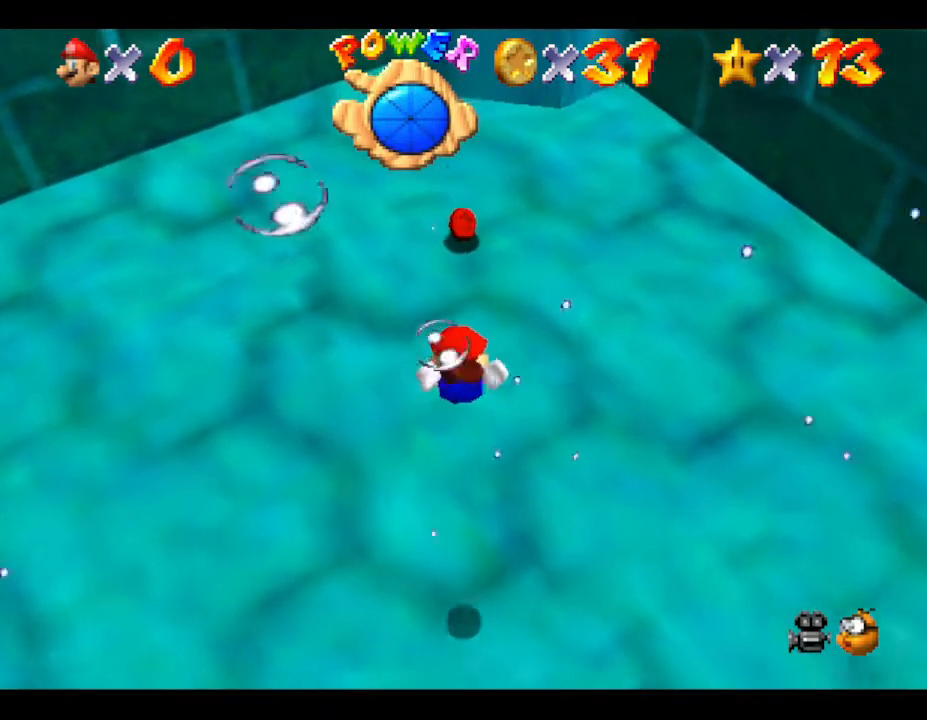
{"buttons": ["A"], "left_stick": "up", "events": [[83, "A", "down"], [483, "left_stick", "up"]]}
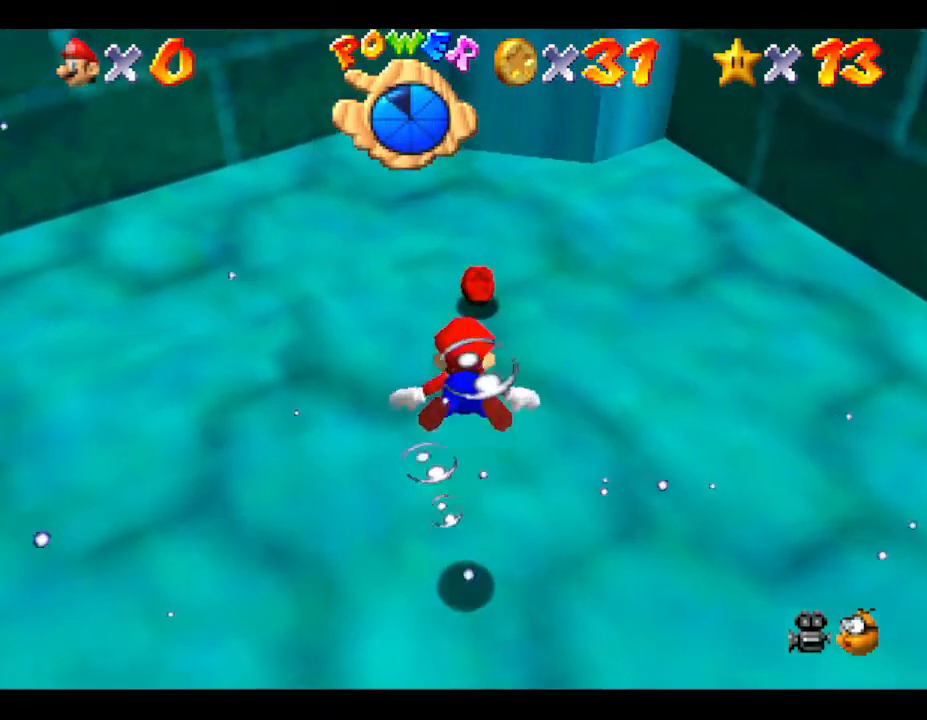
{"buttons": ["A"], "left_stick": "center", "events": [[17, "A", "up"], [333, "A", "down"], [417, "left_stick", "center"]]}
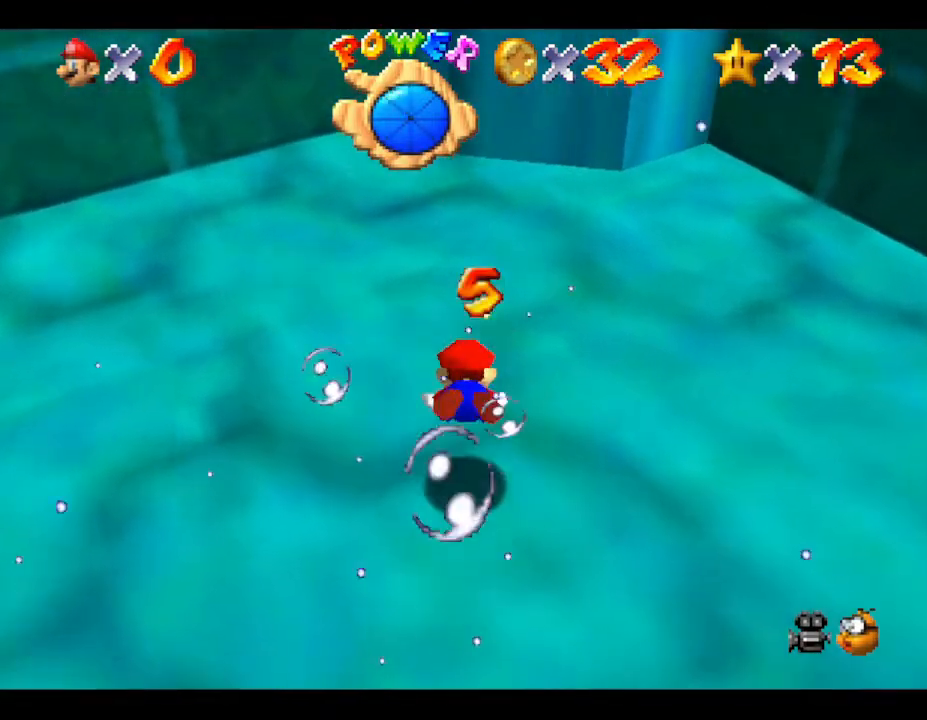
{"buttons": [], "left_stick": "right", "events": [[17, "A", "up"], [50, "left_stick", "right"]]}
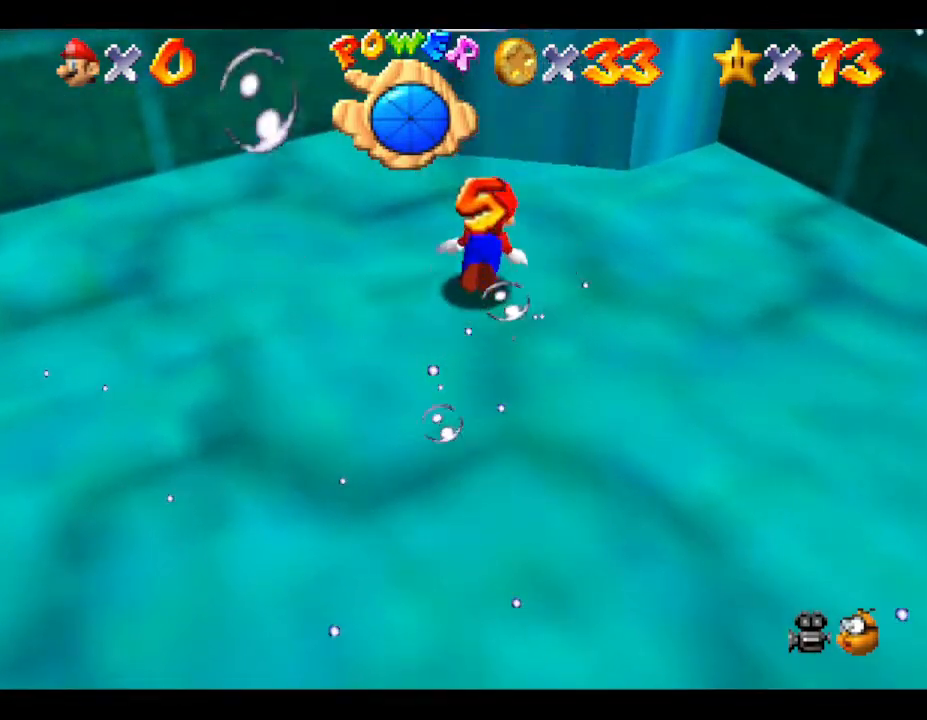
{"buttons": [], "left_stick": "right", "events": []}
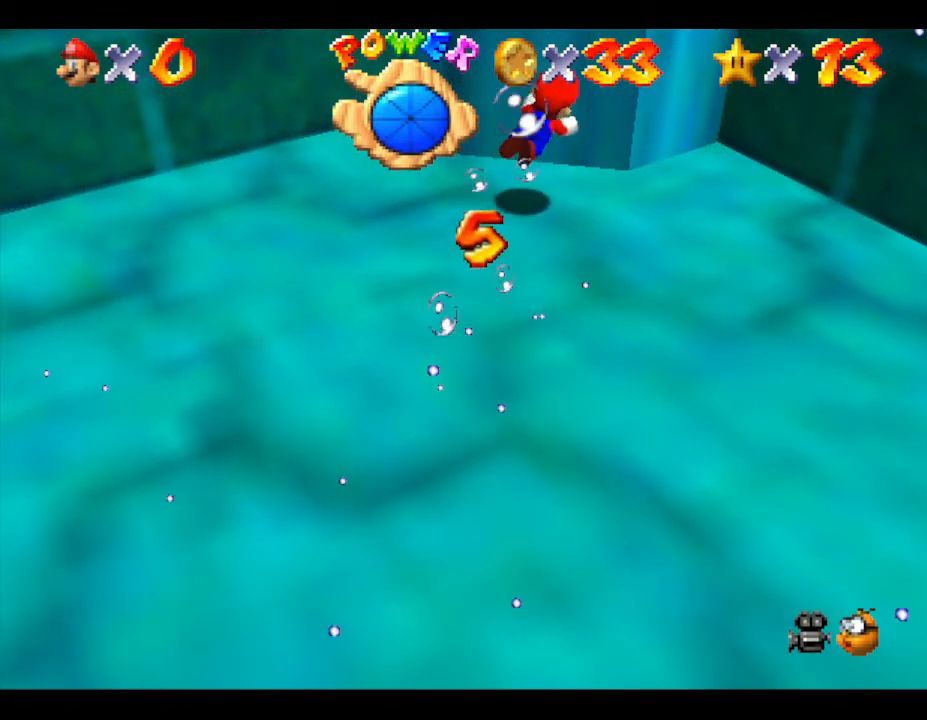
{"buttons": [], "left_stick": "right", "events": [[67, "A", "down"], [200, "A", "up"]]}
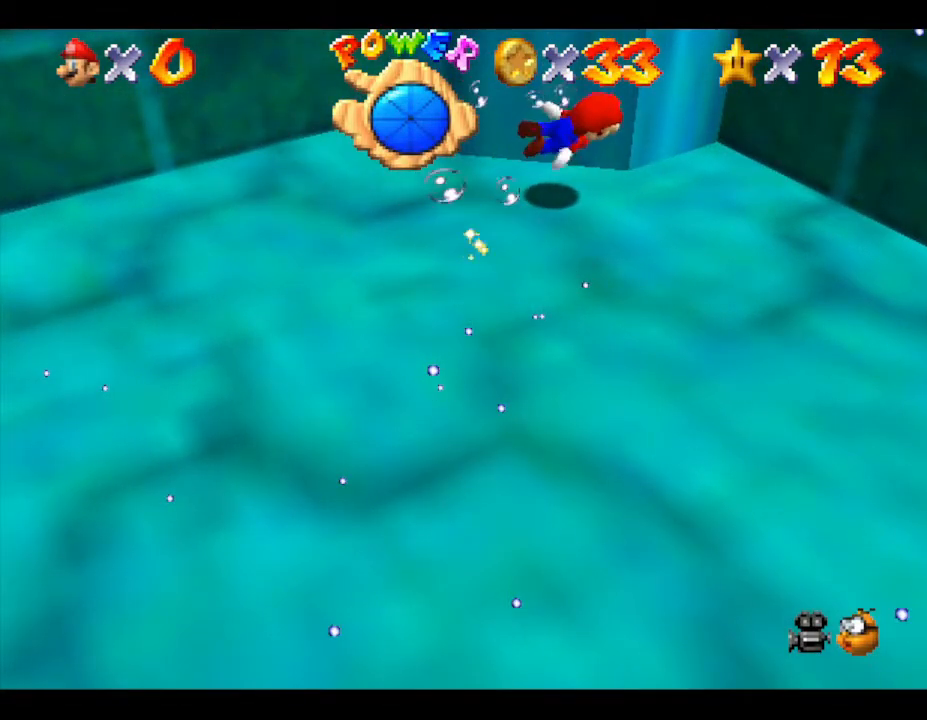
{"buttons": [], "left_stick": "right", "events": [[233, "A", "down"], [417, "A", "up"]]}
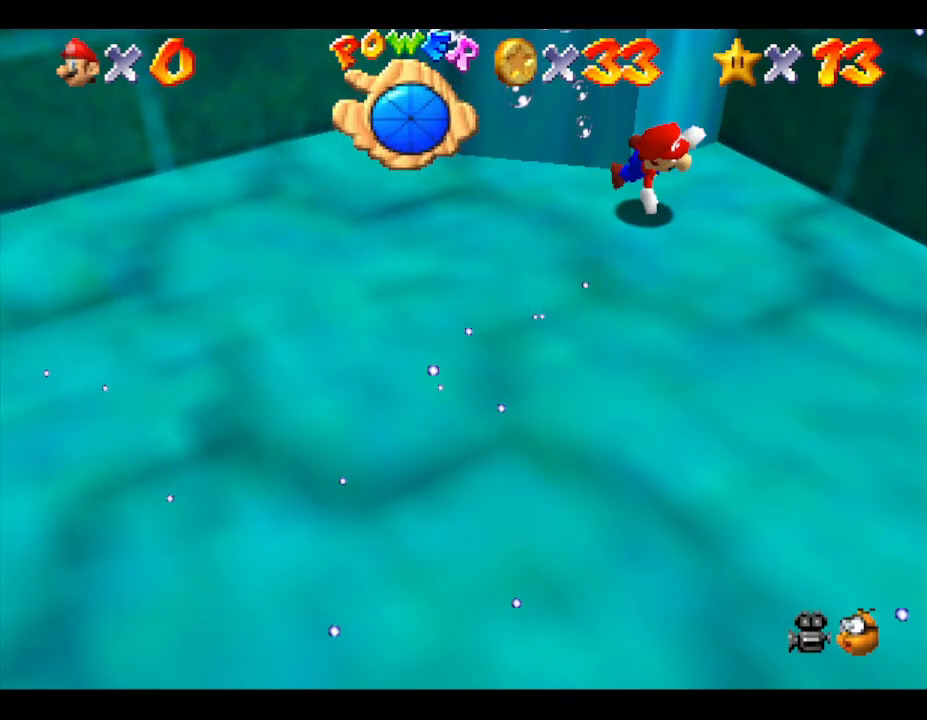
{"buttons": ["A"], "left_stick": "center", "events": [[133, "left_stick", "center"], [350, "A", "down"]]}
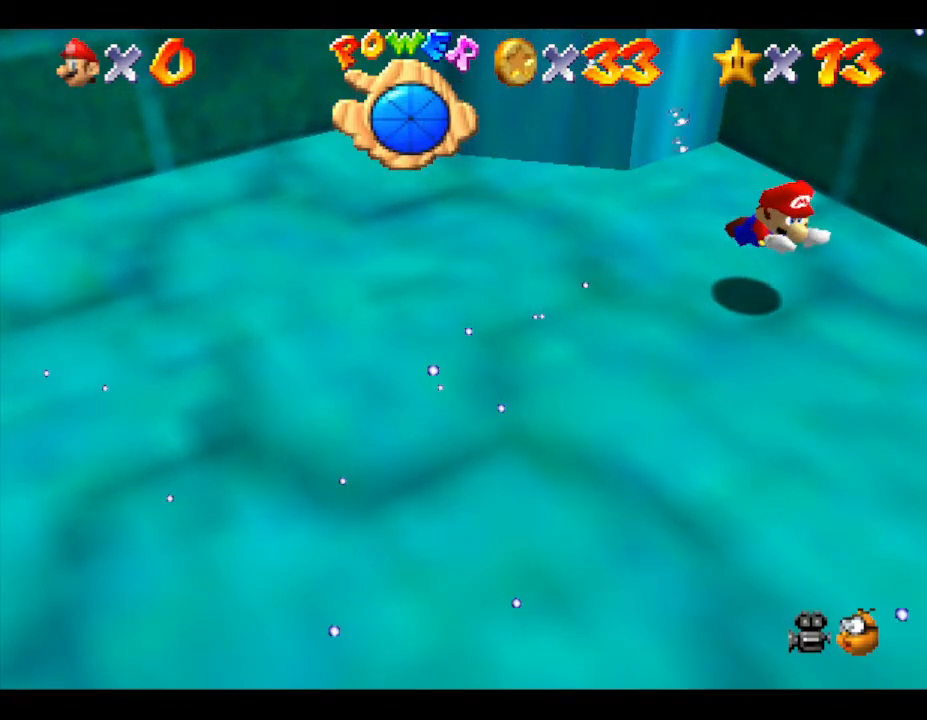
{"buttons": ["A"], "left_stick": "left", "events": [[133, "A", "up"], [350, "left_stick", "left"], [500, "A", "down"]]}
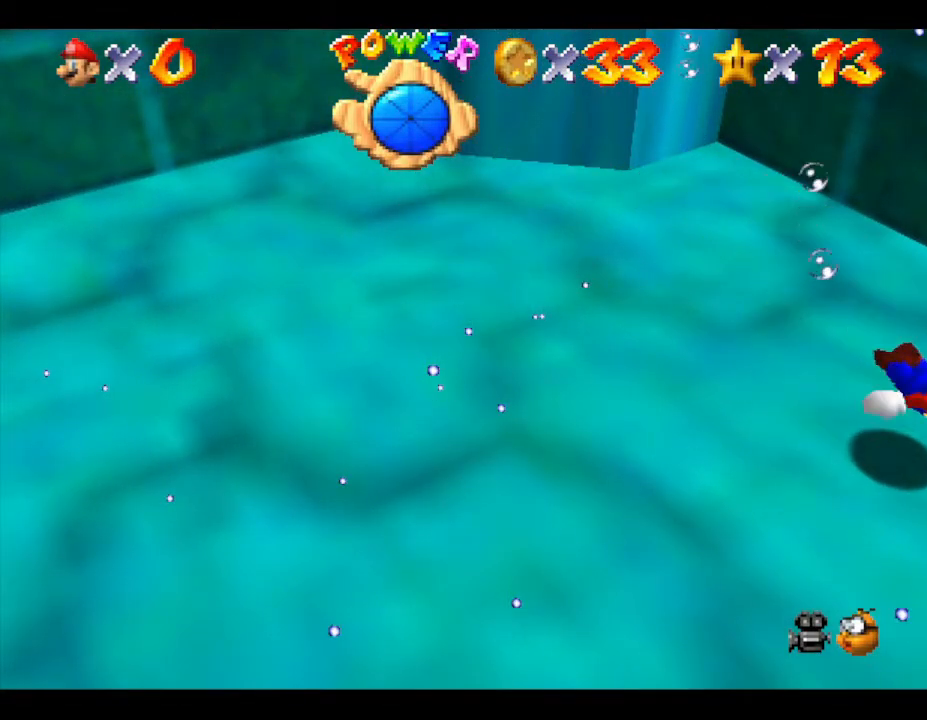
{"buttons": [], "left_stick": "center", "events": [[183, "A", "up"], [183, "left_stick", "center"]]}
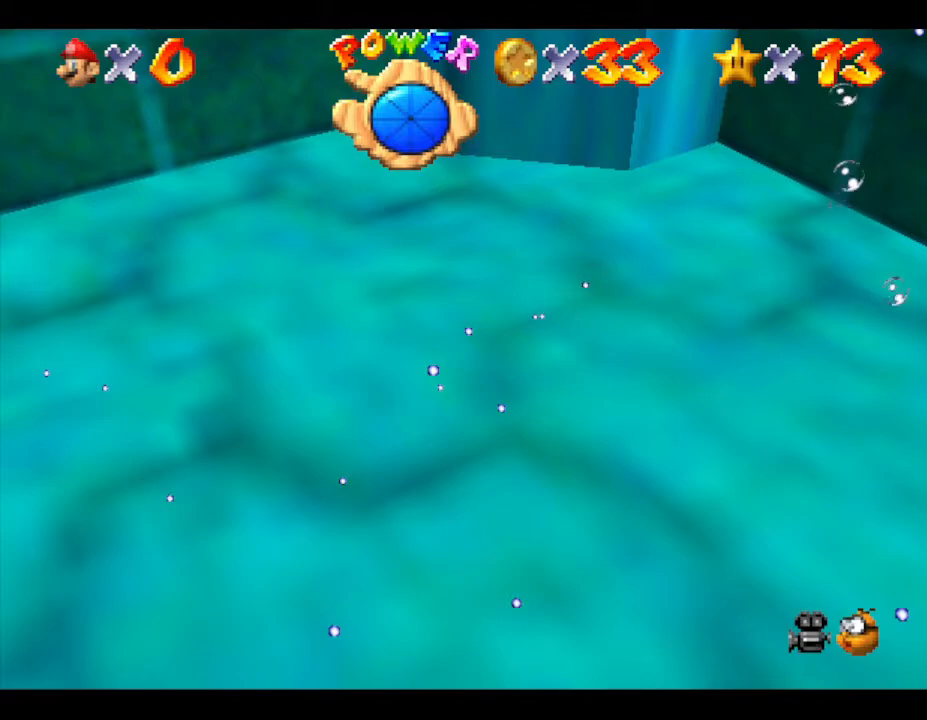
{"buttons": [], "left_stick": "center", "events": [[50, "A", "down"], [267, "A", "up"]]}
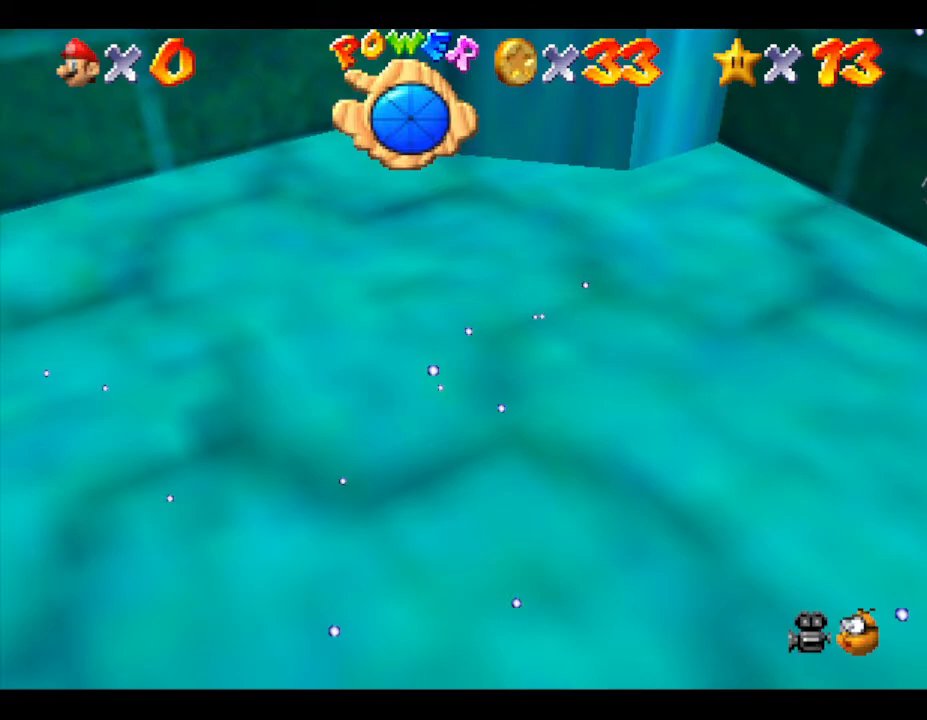
{"buttons": ["A"], "left_stick": "center", "events": [[267, "A", "down"]]}
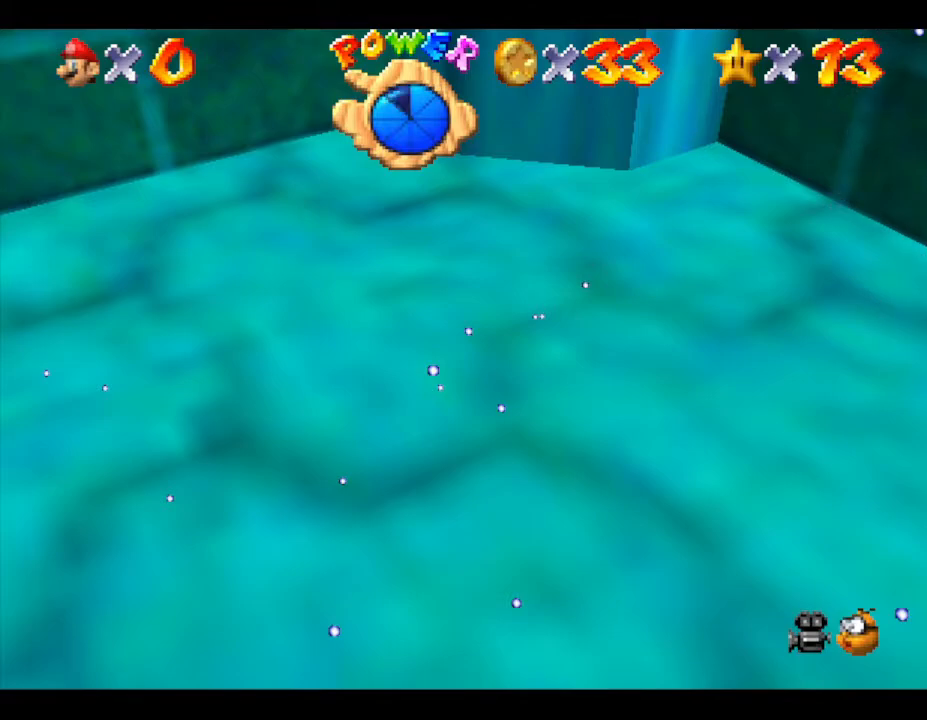
{"buttons": ["A"], "left_stick": "center", "events": [[133, "A", "up"], [417, "A", "down"]]}
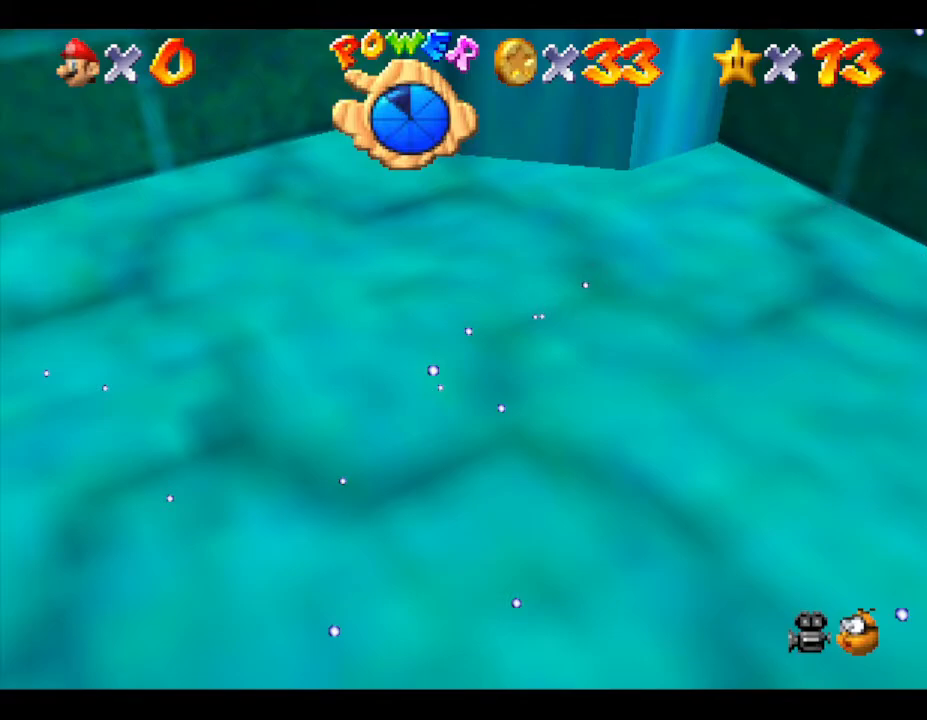
{"buttons": [], "left_stick": "center", "events": [[233, "A", "up"]]}
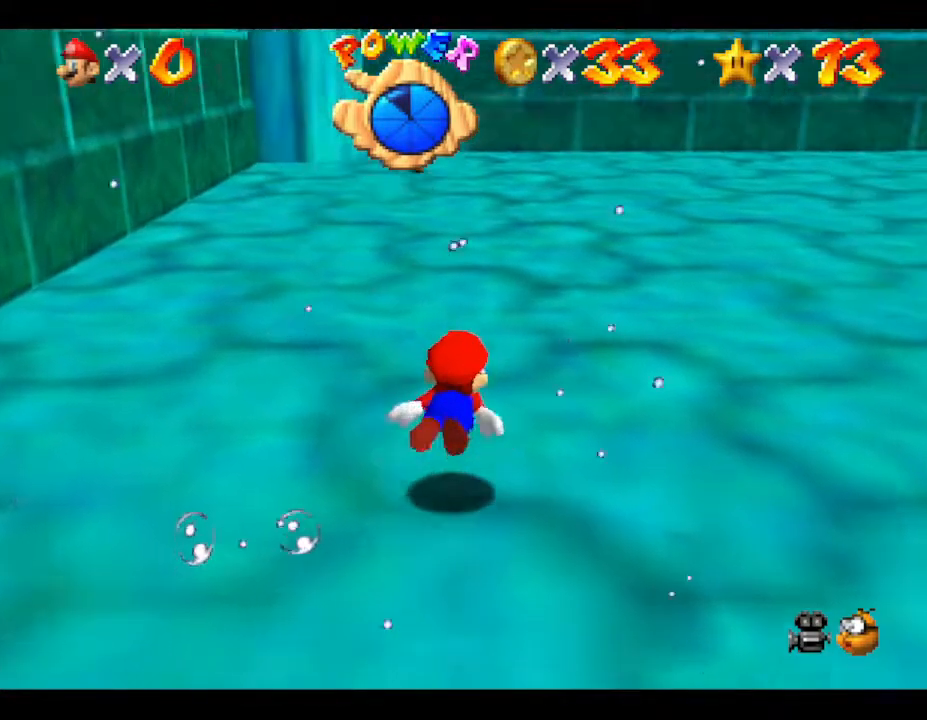
{"buttons": [], "left_stick": "left", "events": [[200, "left_stick", "left"], [283, "A", "down"], [500, "A", "up"]]}
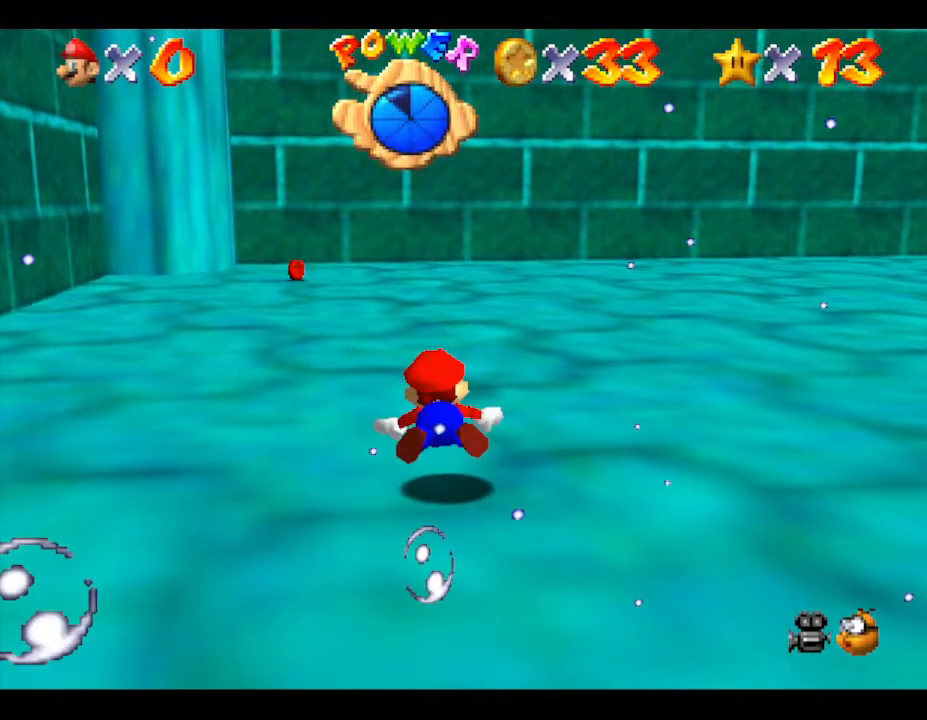
{"buttons": ["A"], "left_stick": "center", "events": [[300, "left_stick", "center"], [333, "A", "down"]]}